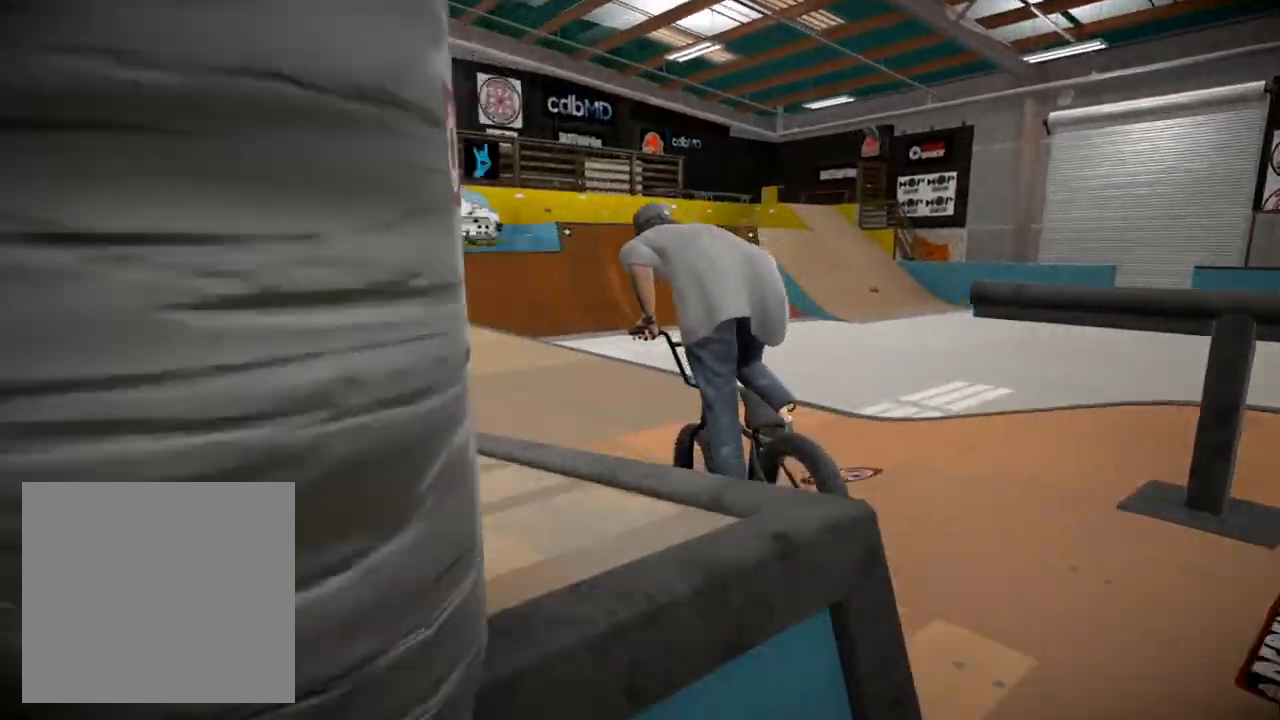
Gameplay with a controller (Xbox layout); each line is a JSON object with the inputs held at the frame after it. "events" lists button and stick changes between this image and that frame as [ms after this image, input, new state], when the widget could be followed in between.
{"buttons": [], "left_stick": "right", "right_stick": "center", "events": []}
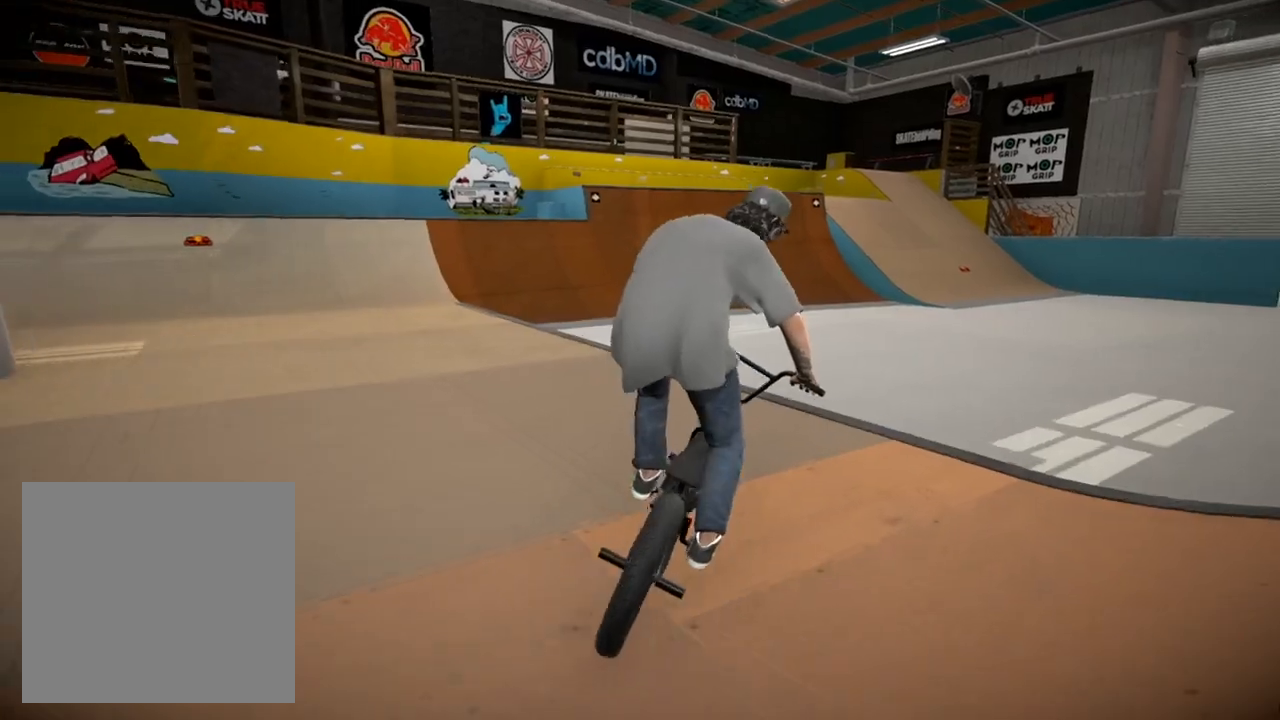
{"buttons": [], "left_stick": "center", "right_stick": "center", "events": [[417, "left_stick", "center"]]}
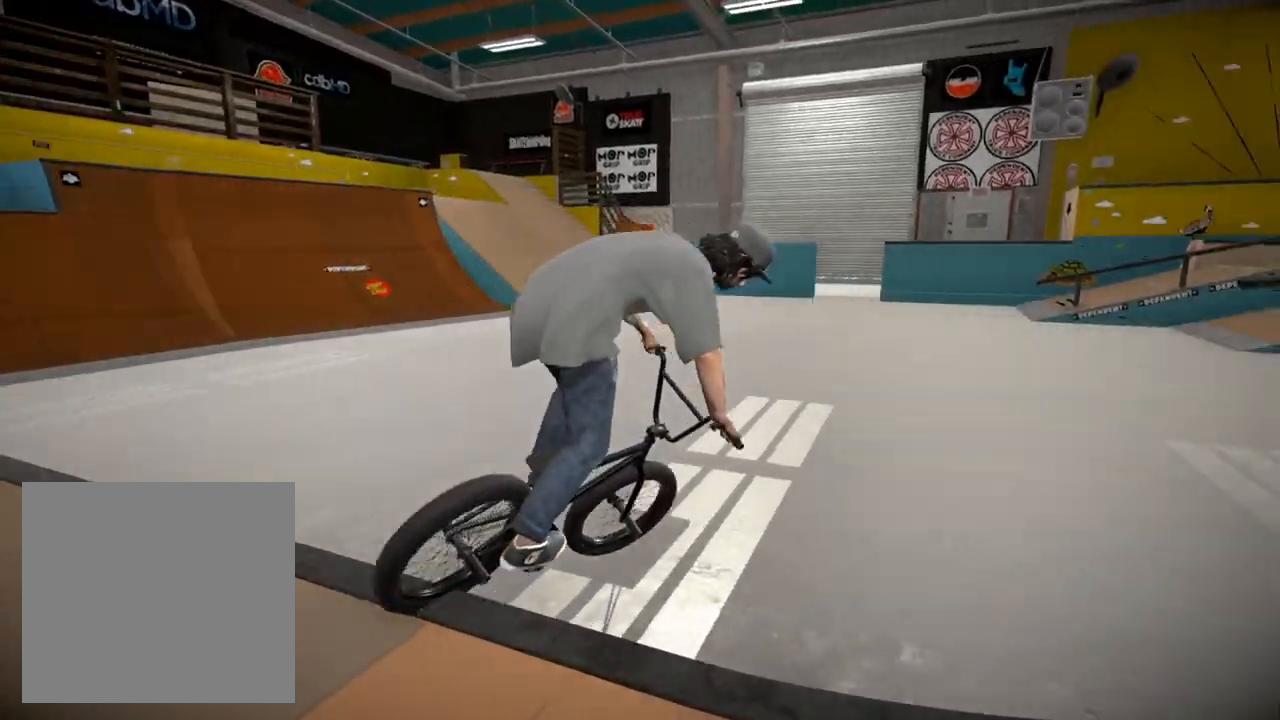
{"buttons": [], "left_stick": "right", "right_stick": "center", "events": [[133, "left_stick", "right"]]}
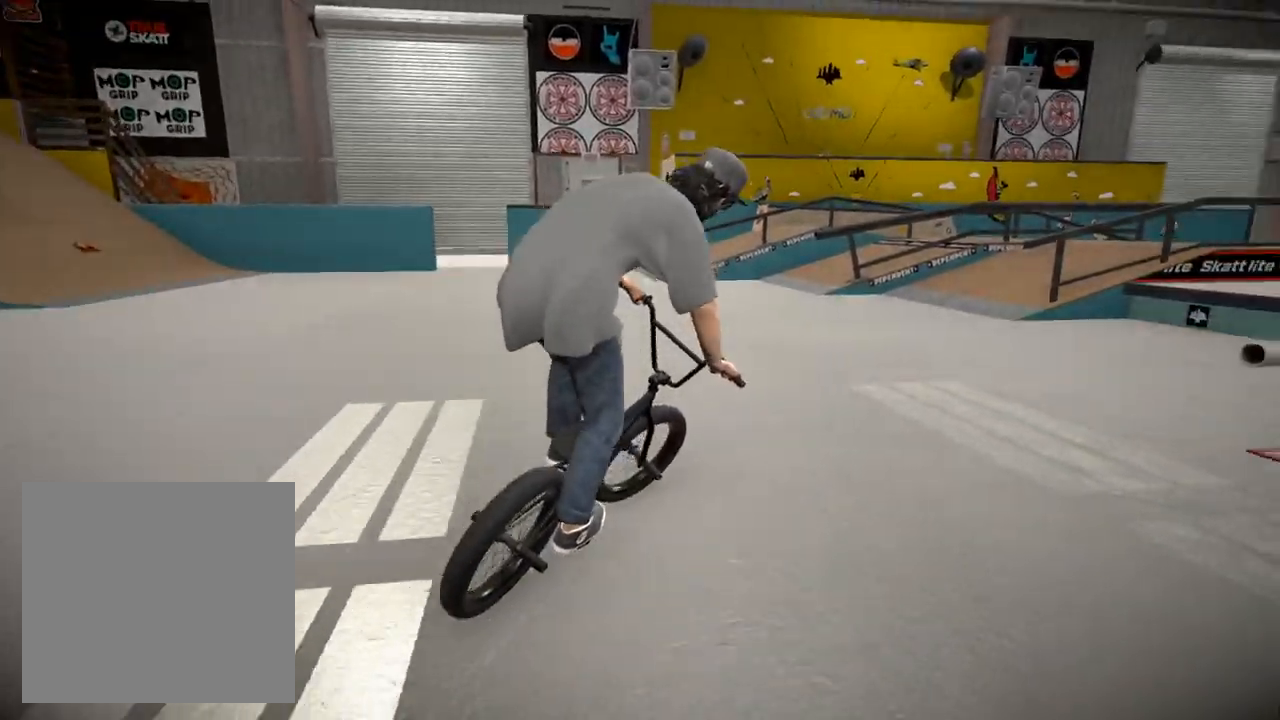
{"buttons": [], "left_stick": "left", "right_stick": "center", "events": [[217, "left_stick", "center"], [334, "left_stick", "left"]]}
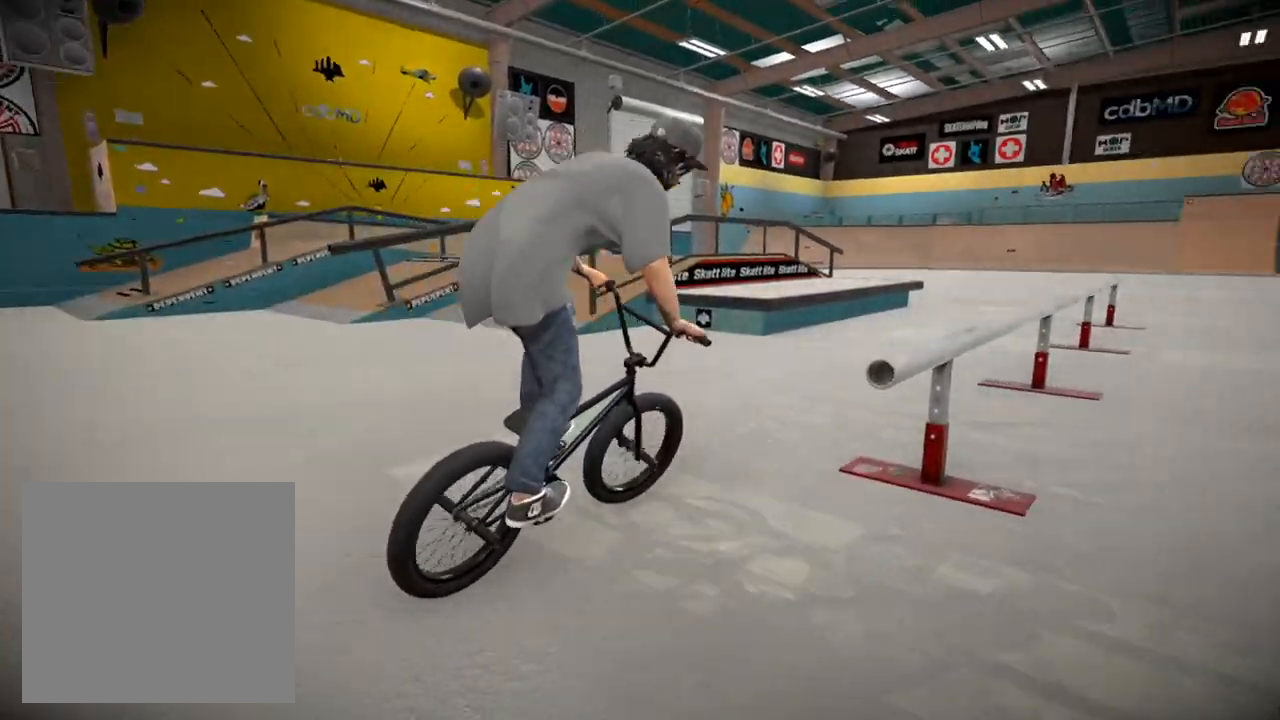
{"buttons": [], "left_stick": "center", "right_stick": "center", "events": [[33, "left_stick", "center"], [267, "DPAD_UP", "down"], [384, "DPAD_UP", "up"]]}
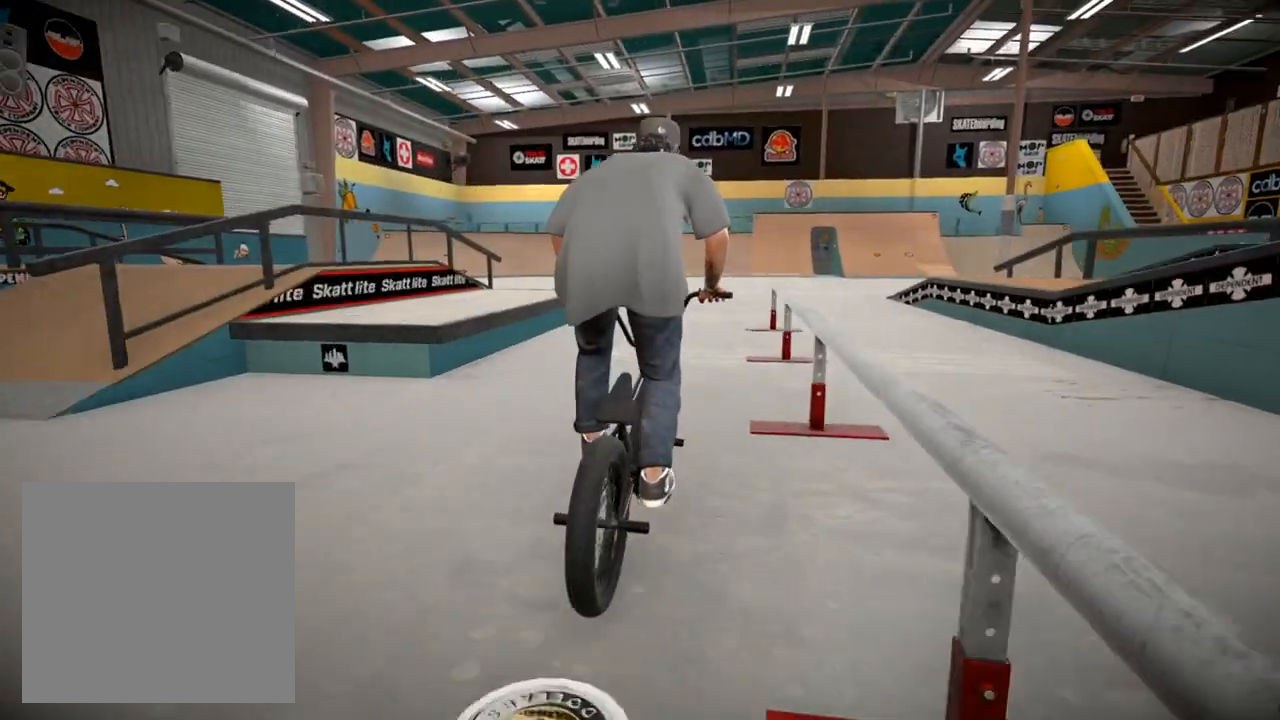
{"buttons": [], "left_stick": "center", "right_stick": "center", "events": [[151, "DPAD_DOWN", "down"], [251, "DPAD_DOWN", "up"]]}
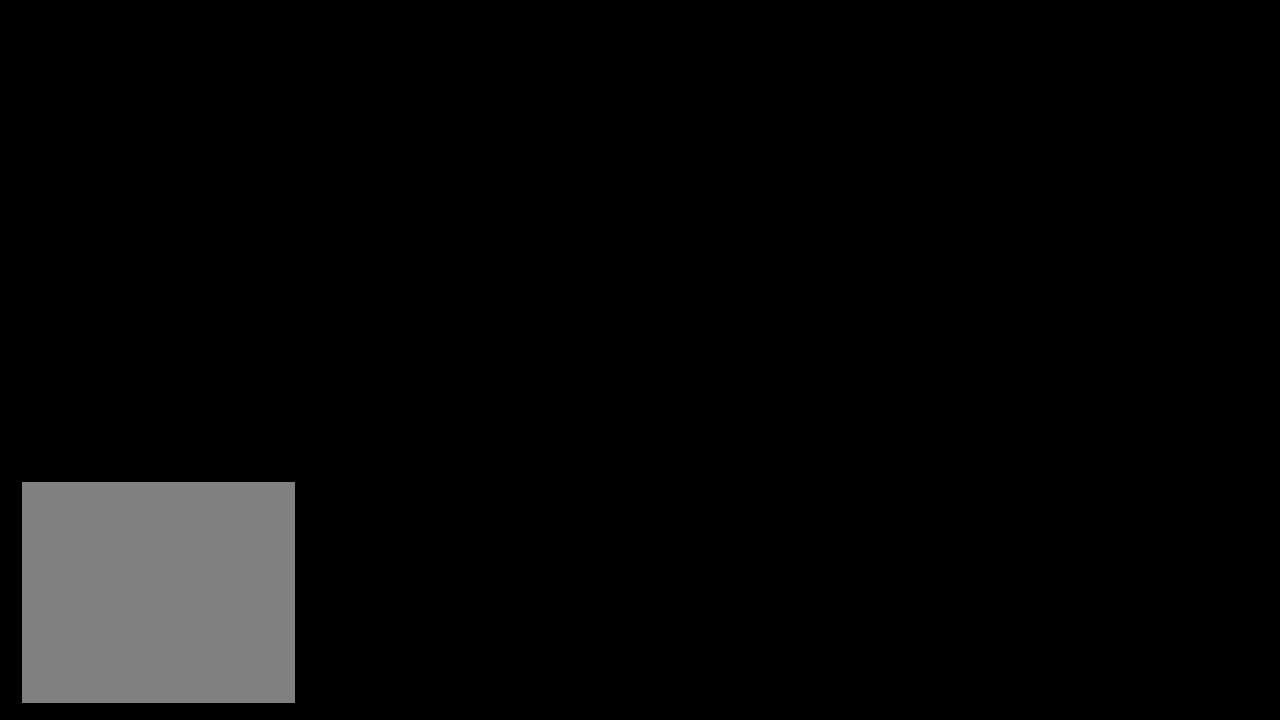
{"buttons": ["A"], "left_stick": "up-left", "right_stick": "center", "events": [[250, "A", "down"], [367, "A", "up"], [367, "left_stick", "up-left"], [450, "A", "down"]]}
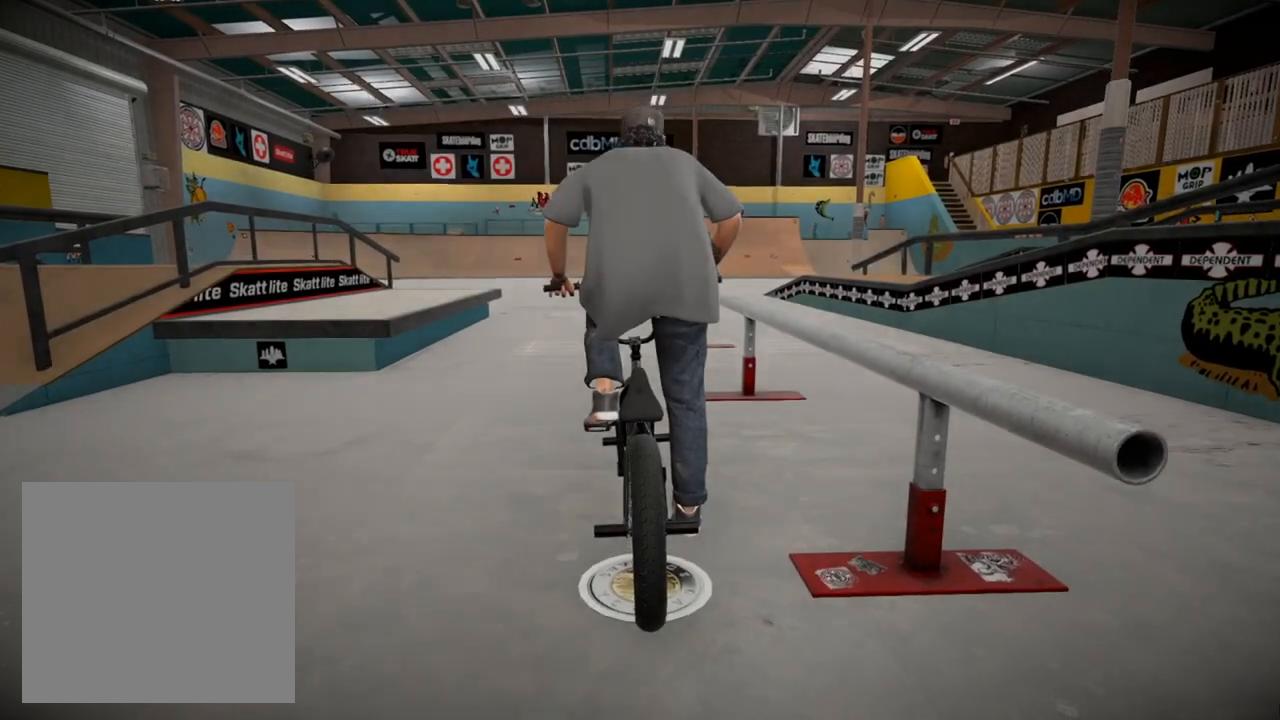
{"buttons": ["A"], "left_stick": "up", "right_stick": "center", "events": [[50, "A", "up"], [134, "A", "down"], [234, "A", "up"], [334, "A", "down"], [351, "left_stick", "up"], [434, "A", "up"], [501, "A", "down"]]}
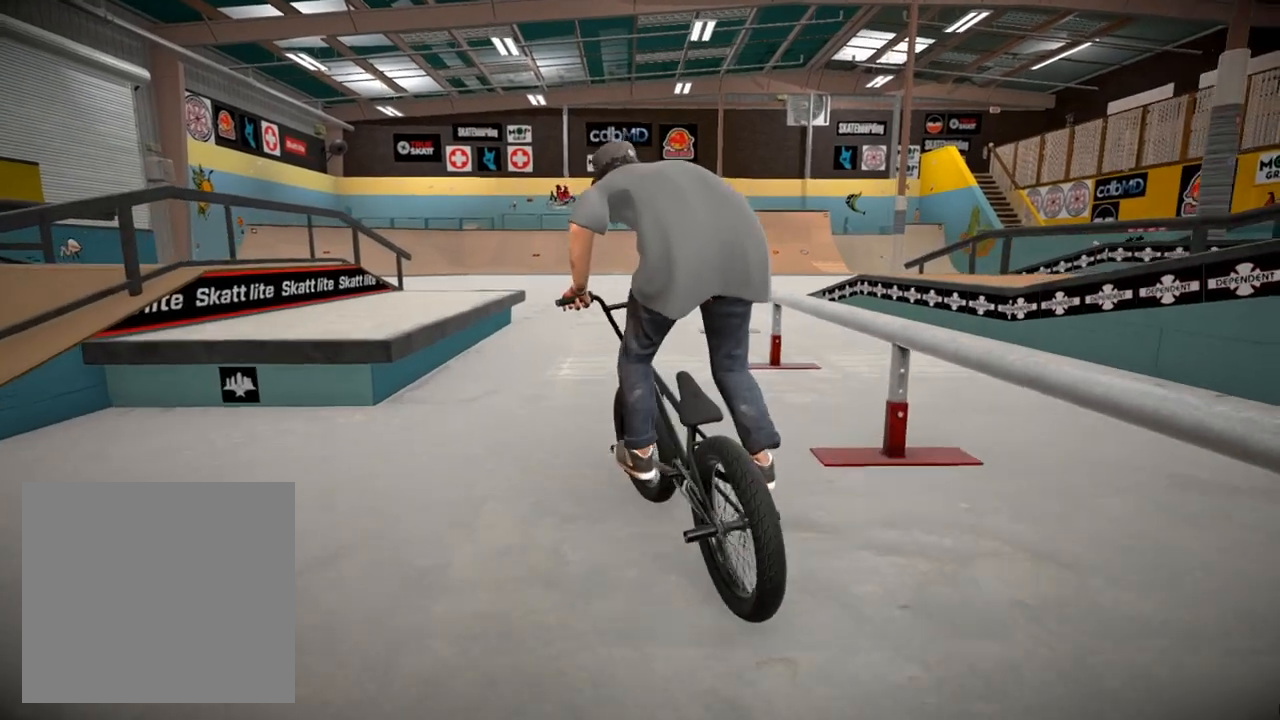
{"buttons": [], "left_stick": "up", "right_stick": "center", "events": [[117, "A", "up"], [200, "A", "down"], [250, "left_stick", "up-right"], [284, "A", "up"], [384, "A", "down"], [434, "left_stick", "up"], [467, "A", "up"]]}
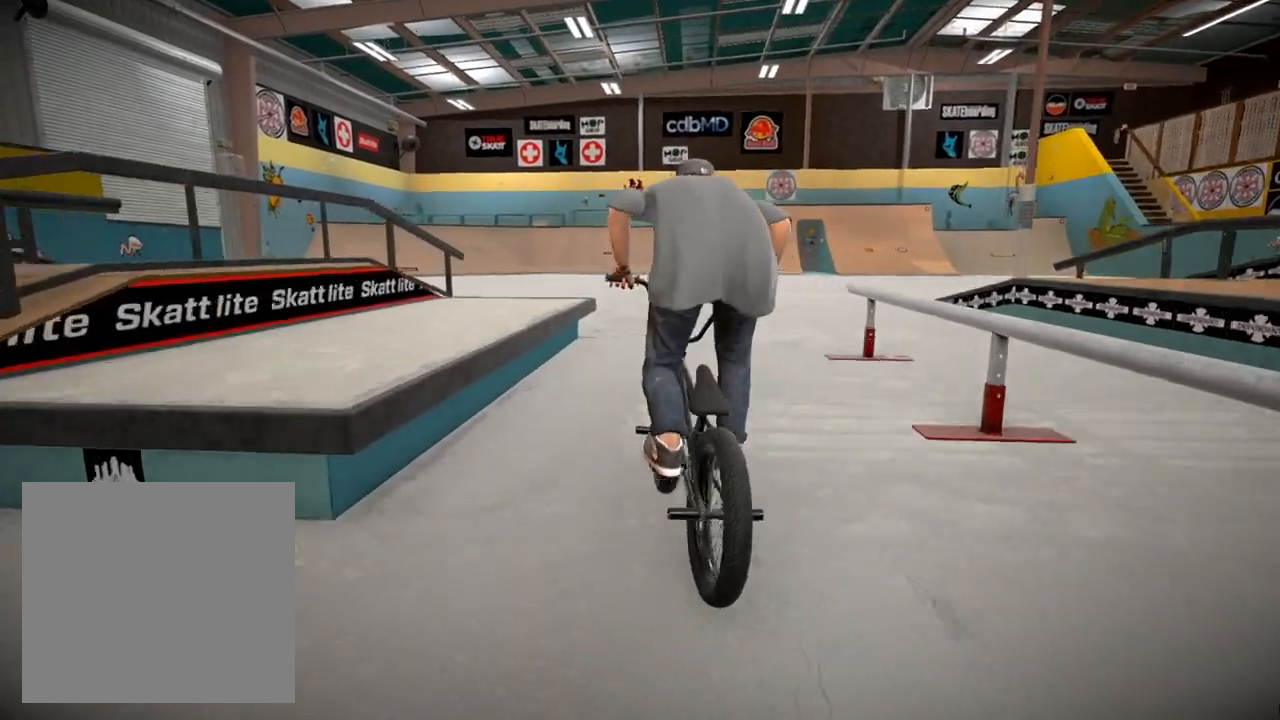
{"buttons": ["A"], "left_stick": "up-right", "right_stick": "center", "events": [[50, "A", "down"], [50, "left_stick", "up-right"], [184, "A", "up"], [234, "left_stick", "up"], [251, "A", "down"], [367, "A", "up"], [367, "left_stick", "up-right"], [434, "A", "down"]]}
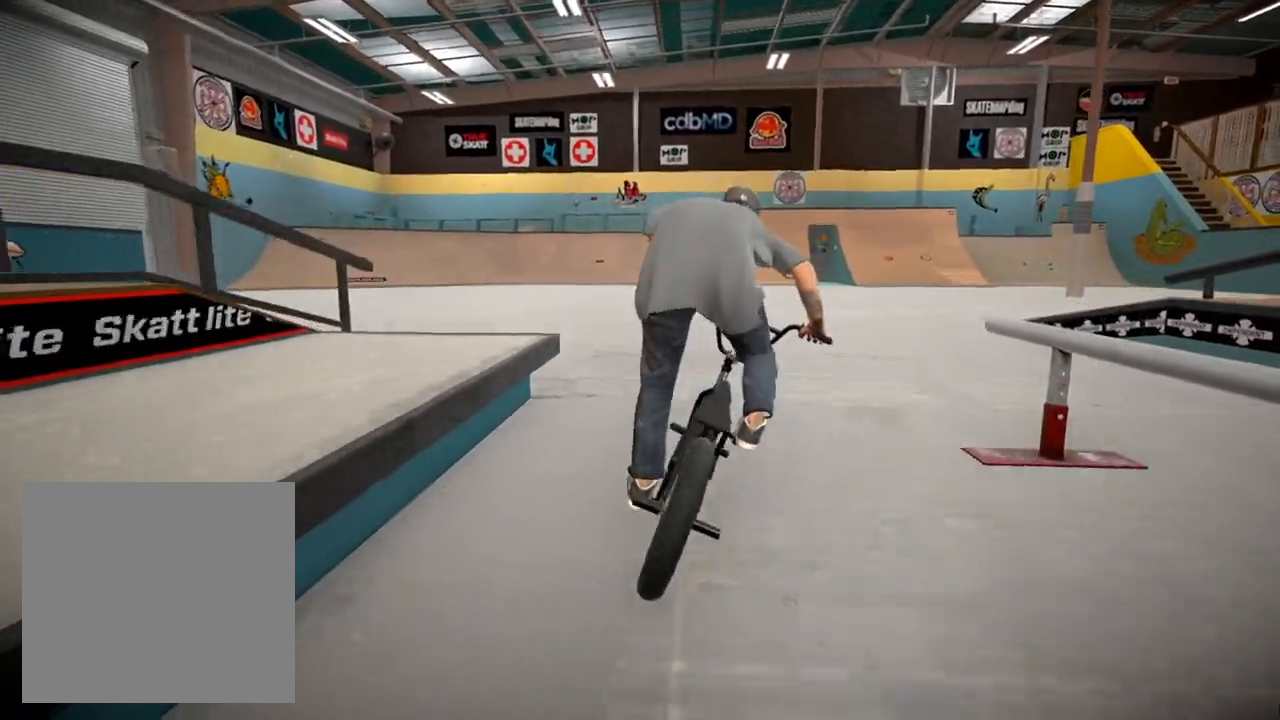
{"buttons": ["A"], "left_stick": "up", "right_stick": "center", "events": [[33, "left_stick", "up"], [50, "A", "up"], [117, "A", "down"], [233, "A", "up"], [300, "A", "down"], [400, "A", "up"], [484, "A", "down"]]}
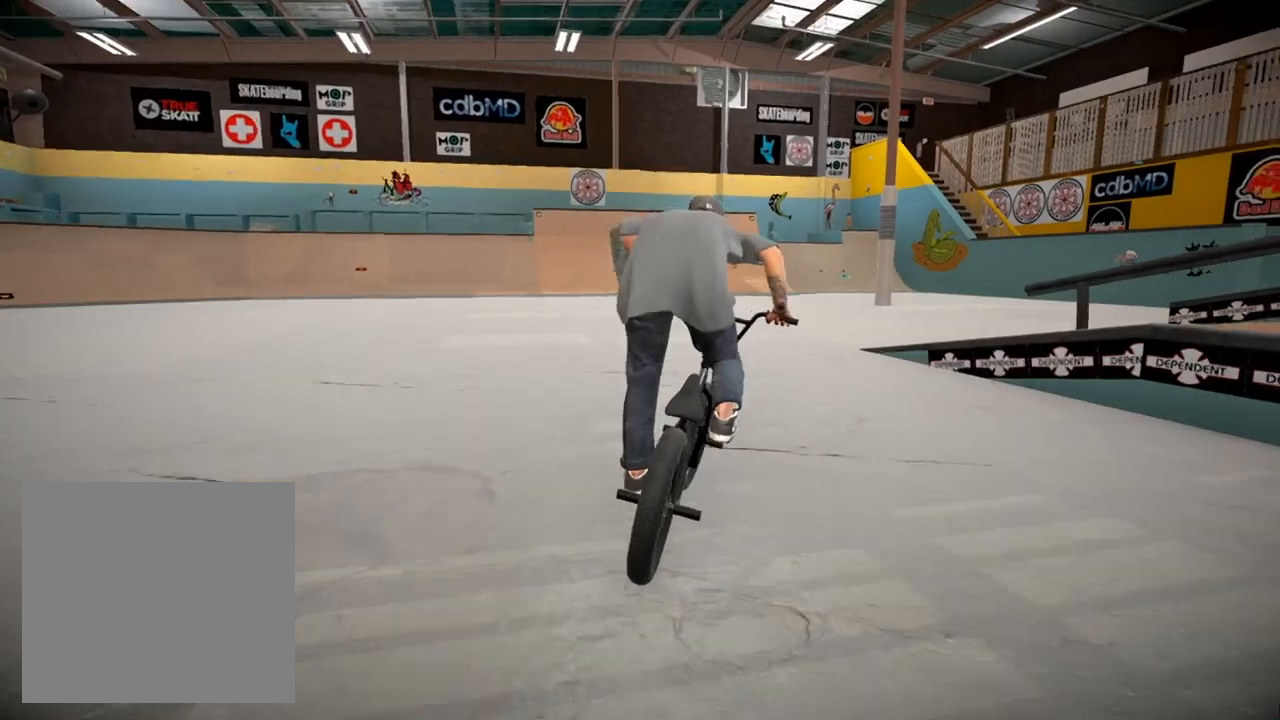
{"buttons": [], "left_stick": "center", "right_stick": "center", "events": [[101, "A", "up"], [151, "A", "down"], [284, "A", "up"], [384, "left_stick", "center"]]}
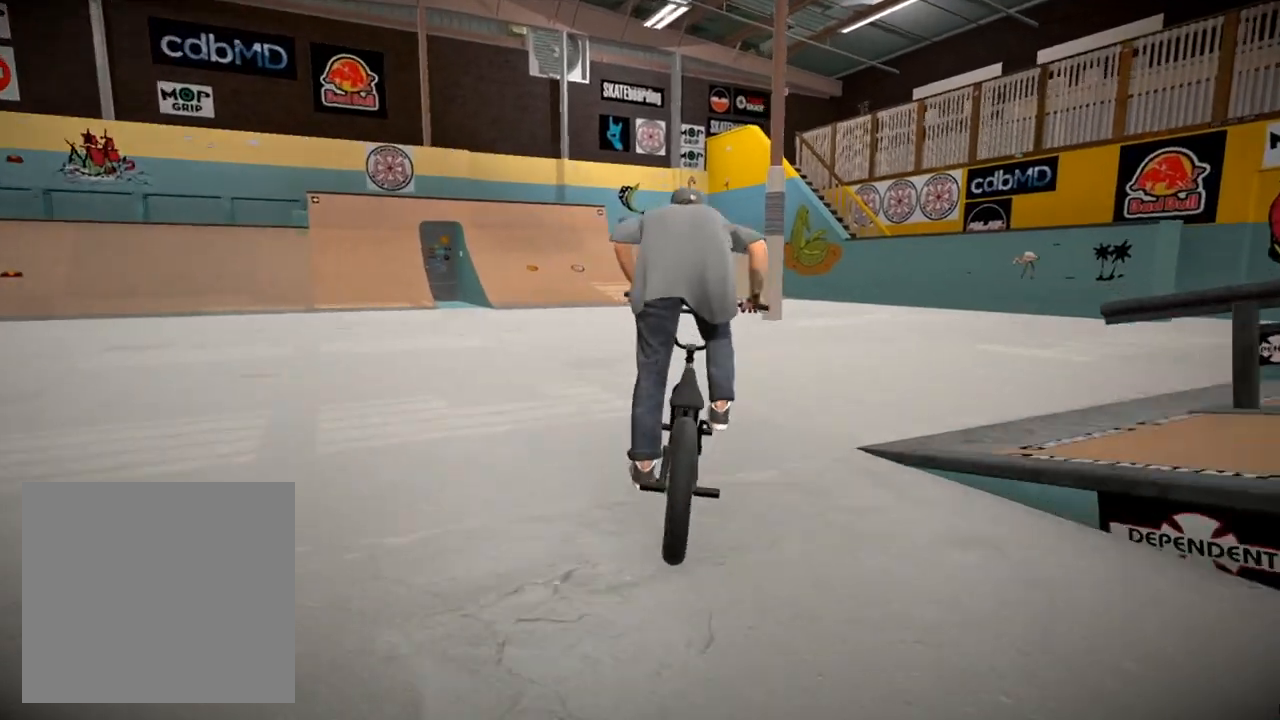
{"buttons": [], "left_stick": "right", "right_stick": "down", "events": [[50, "left_stick", "right"], [167, "left_stick", "center"], [250, "right_stick", "down"], [500, "left_stick", "right"]]}
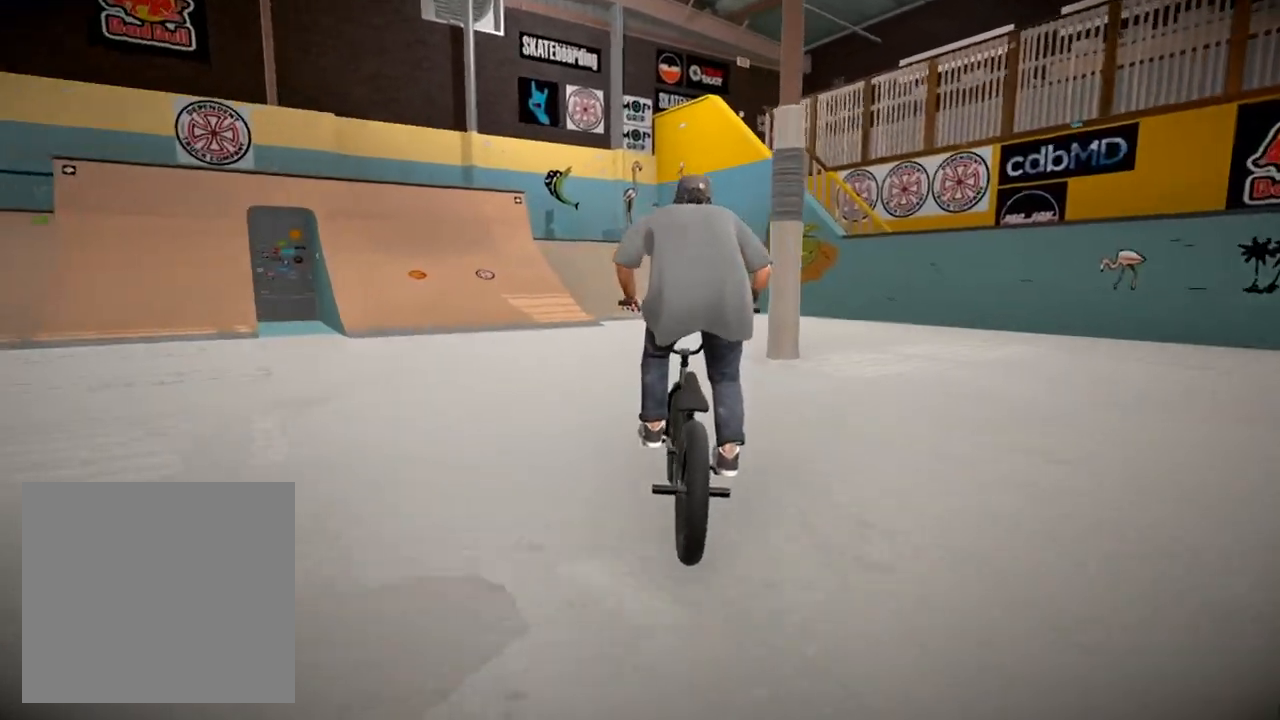
{"buttons": [], "left_stick": "center", "right_stick": "center", "events": [[134, "left_stick", "center"], [184, "right_stick", "center"]]}
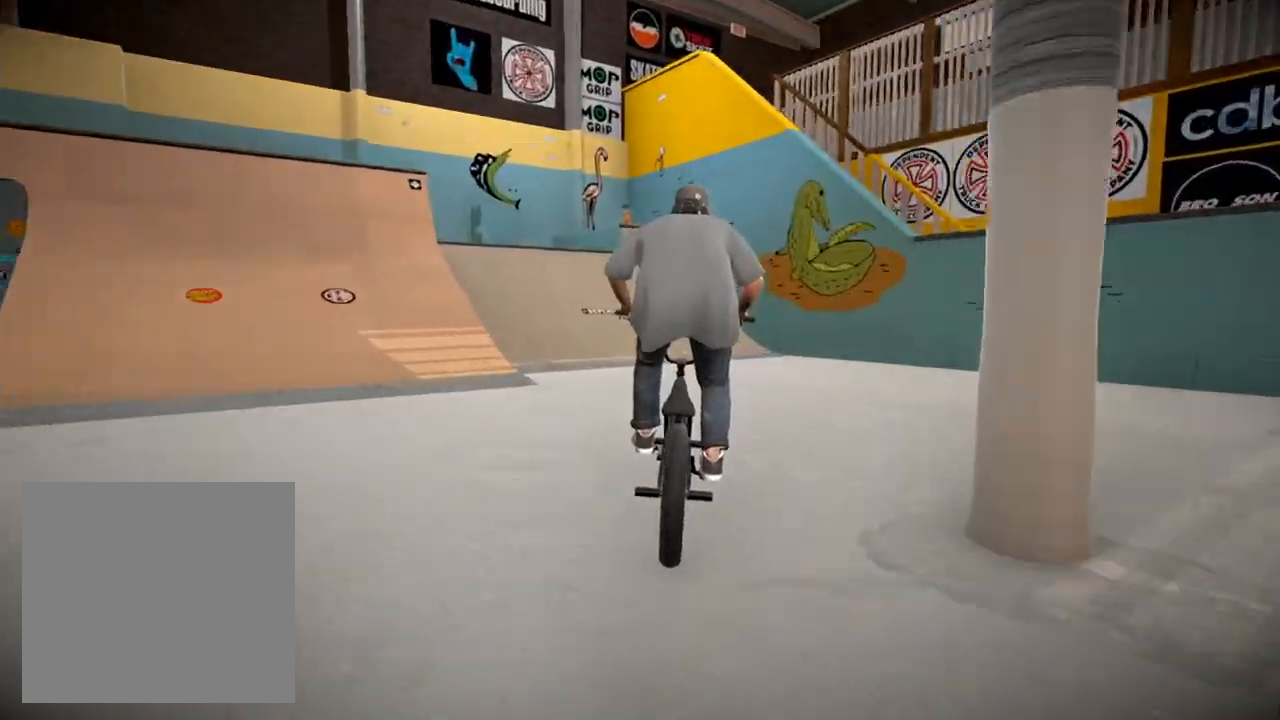
{"buttons": ["L2", "R2"], "left_stick": "center", "right_stick": "down", "events": [[117, "right_stick", "down"], [133, "L2", "down"], [133, "R2", "down"], [133, "left_stick", "left"], [350, "left_stick", "center"]]}
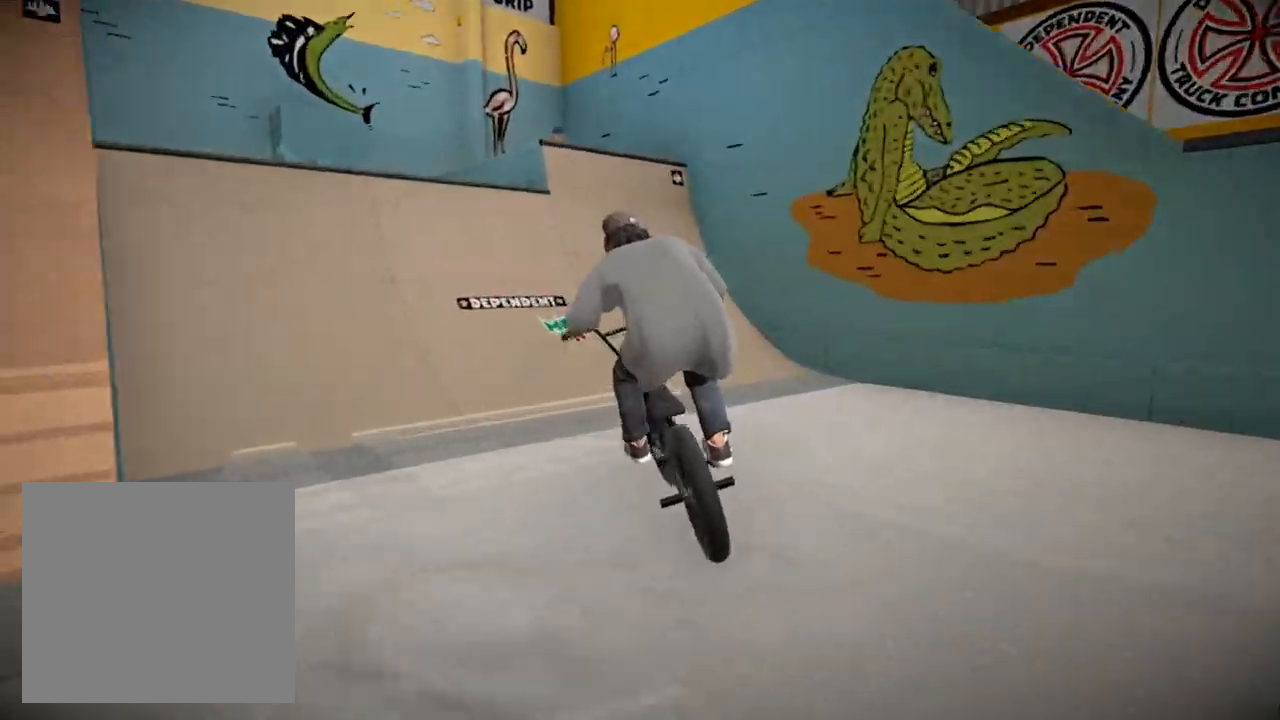
{"buttons": ["L2", "R2"], "left_stick": "center", "right_stick": "up", "events": [[167, "left_stick", "left"], [284, "left_stick", "center"], [418, "right_stick", "up"]]}
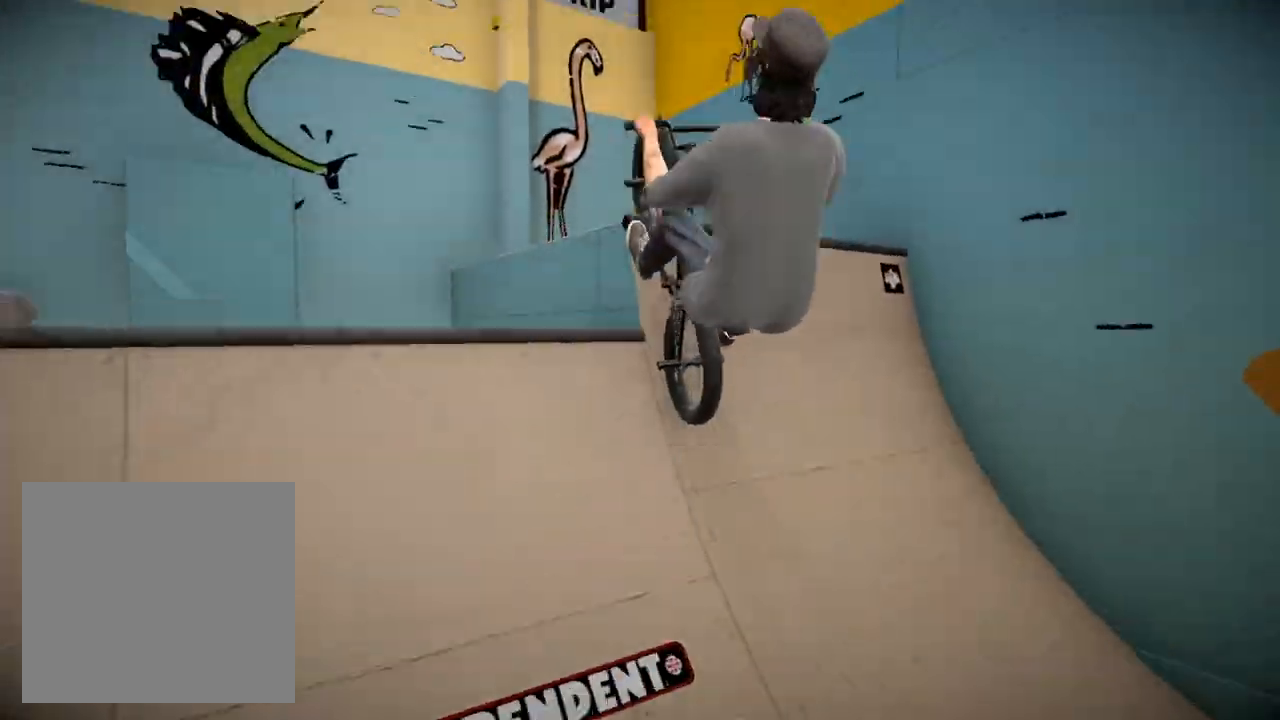
{"buttons": ["L2", "R2"], "left_stick": "center", "right_stick": "up", "events": [[250, "left_stick", "right"], [384, "left_stick", "center"]]}
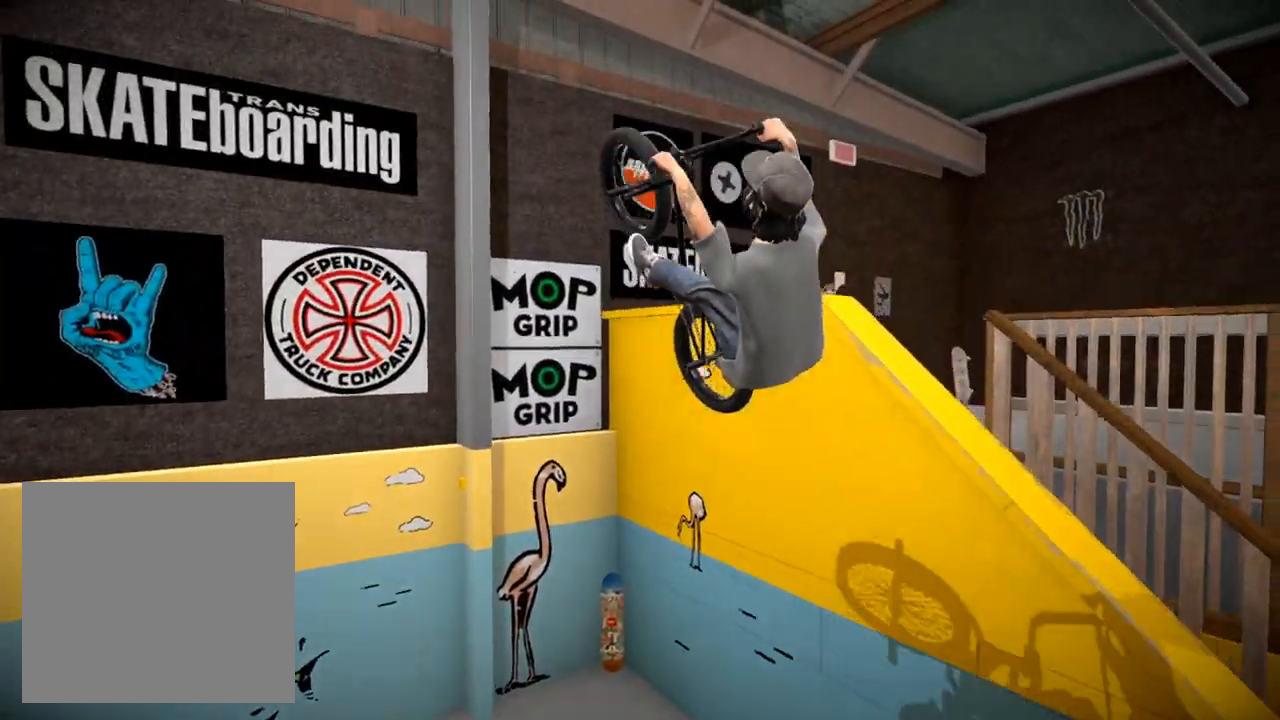
{"buttons": [], "left_stick": "center", "right_stick": "center", "events": [[101, "left_stick", "left"], [234, "left_stick", "center"], [418, "L2", "up"], [484, "R2", "up"], [501, "right_stick", "center"]]}
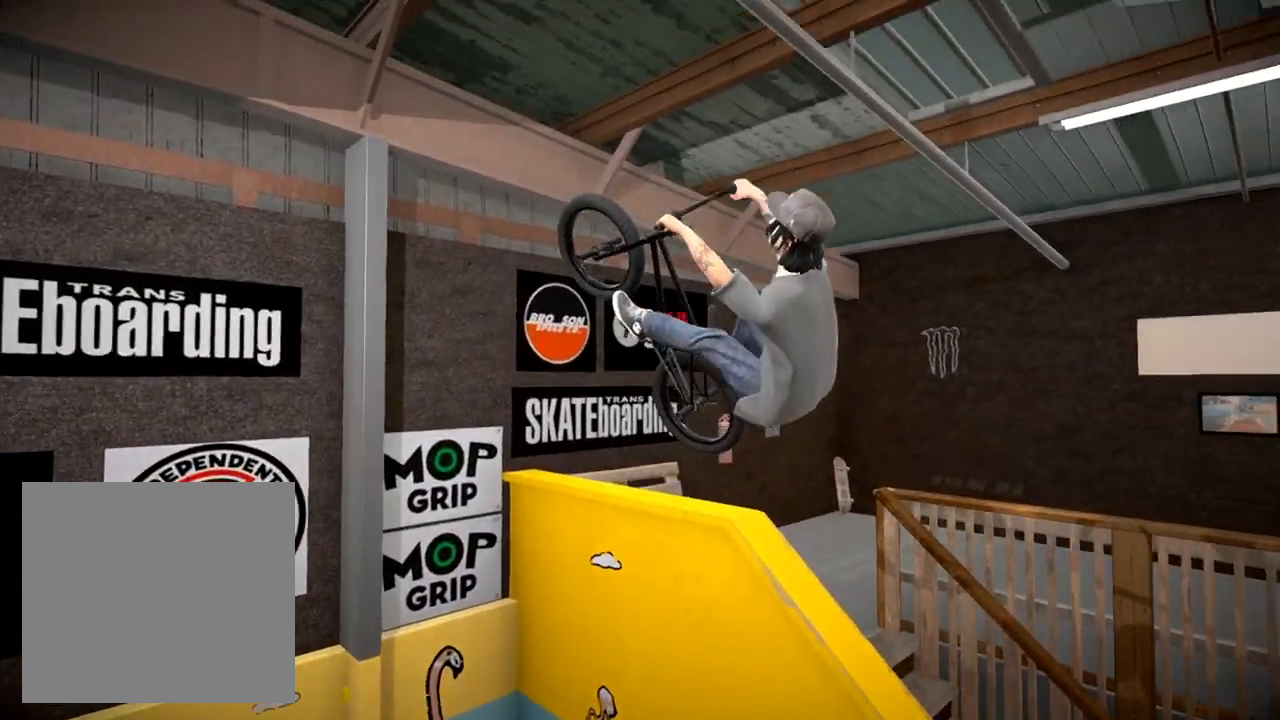
{"buttons": ["A"], "left_stick": "center", "right_stick": "center", "events": [[167, "DPAD_DOWN", "down"], [284, "DPAD_DOWN", "up"], [467, "A", "down"]]}
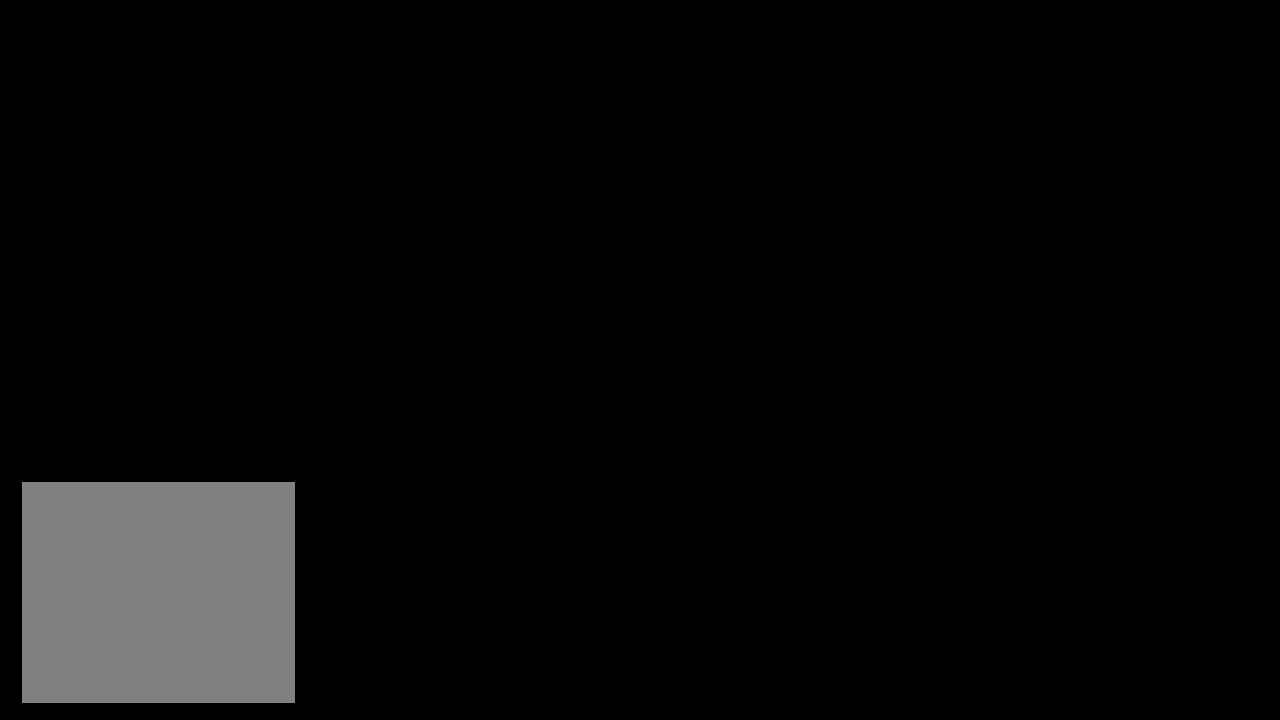
{"buttons": [], "left_stick": "up", "right_stick": "center", "events": [[50, "left_stick", "up"], [84, "A", "up"], [201, "A", "down"], [284, "A", "up"], [418, "A", "down"], [484, "A", "up"]]}
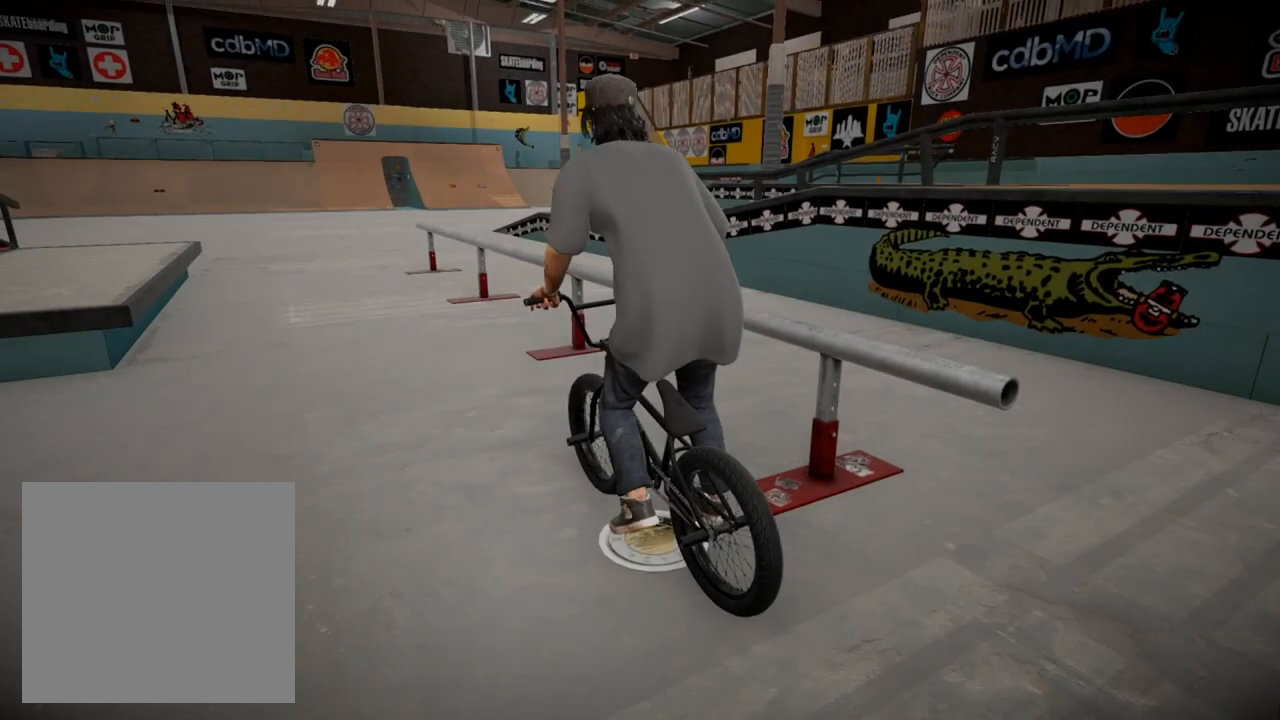
{"buttons": ["A"], "left_stick": "up", "right_stick": "center", "events": [[83, "A", "down"], [150, "left_stick", "up-left"], [200, "A", "up"], [284, "A", "down"], [367, "left_stick", "up"], [400, "A", "up"], [484, "A", "down"]]}
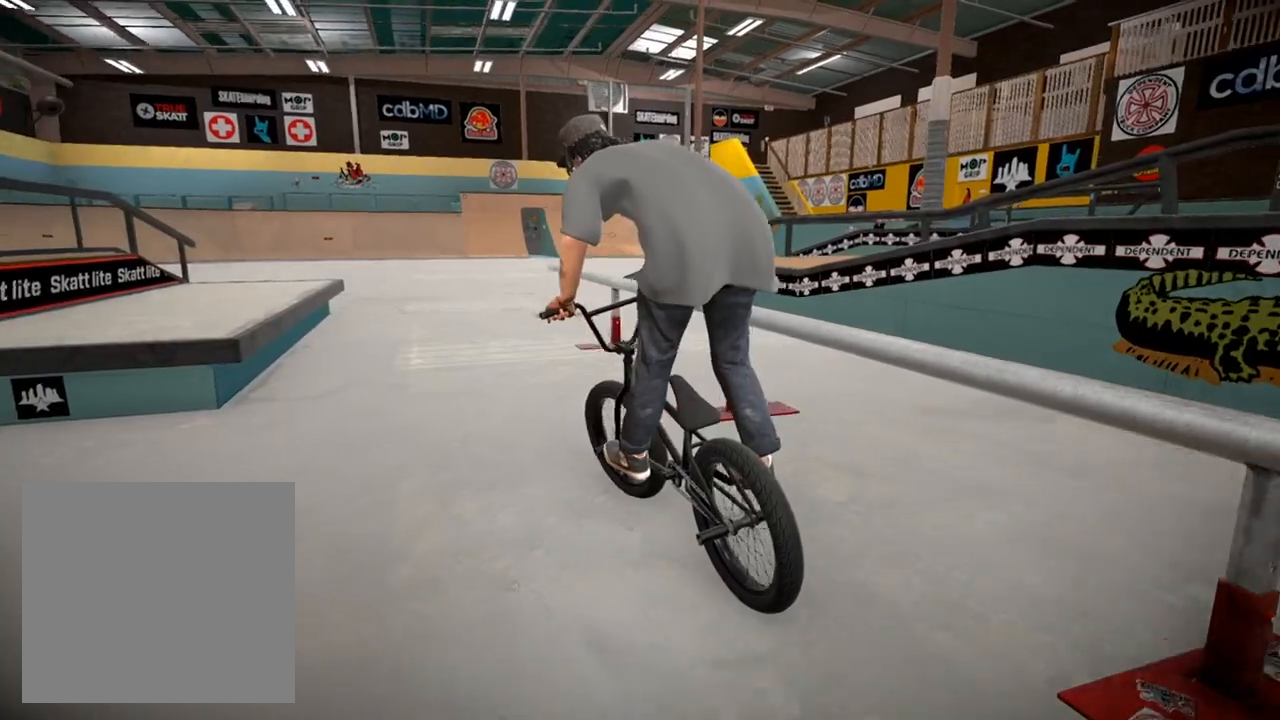
{"buttons": ["A"], "left_stick": "up", "right_stick": "center", "events": [[101, "A", "up"], [201, "A", "down"], [317, "A", "up"], [401, "A", "down"]]}
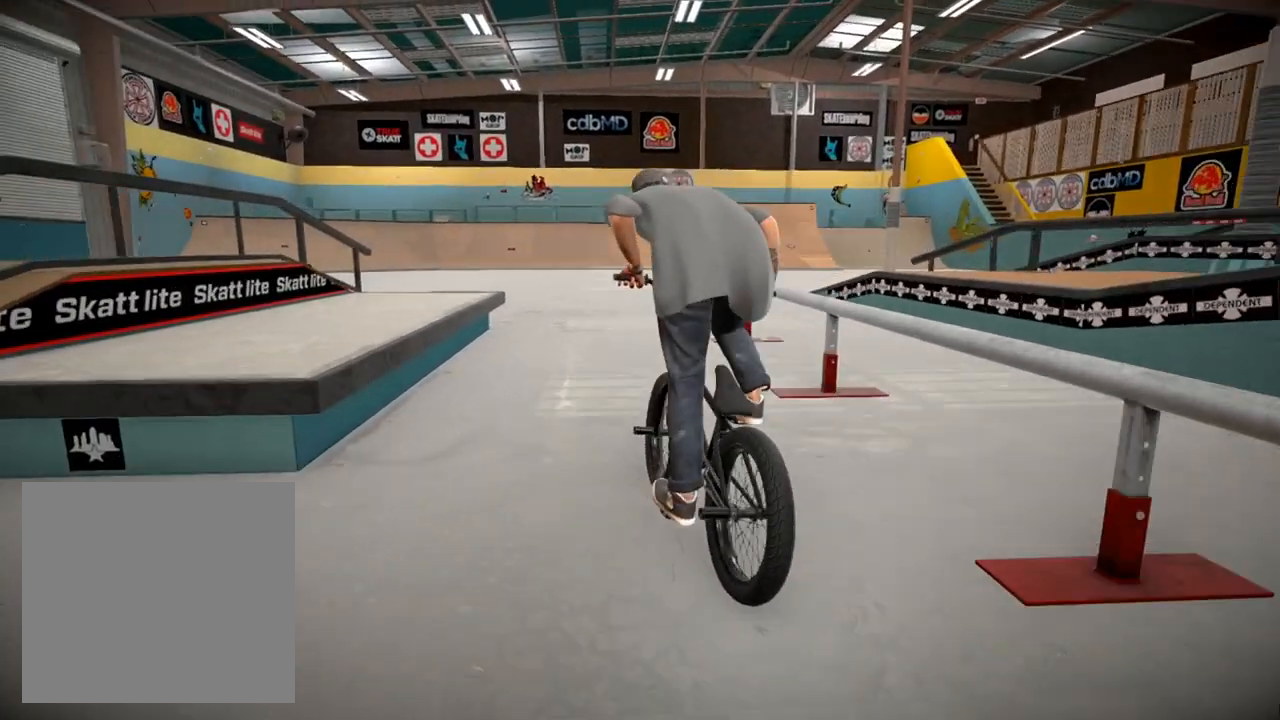
{"buttons": ["A"], "left_stick": "up-right", "right_stick": "center", "events": [[17, "A", "up"], [100, "A", "down"], [217, "A", "up"], [300, "A", "down"], [400, "A", "up"], [450, "left_stick", "up-right"], [484, "A", "down"]]}
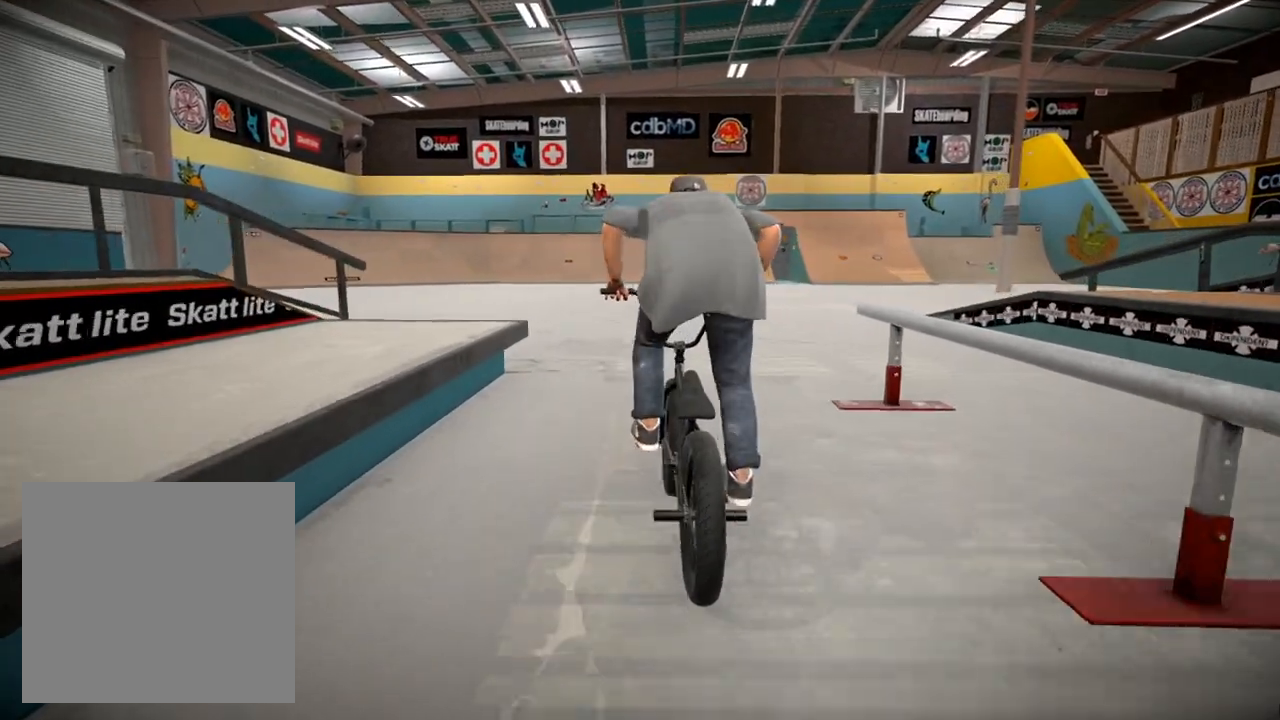
{"buttons": [], "left_stick": "up", "right_stick": "center", "events": [[84, "A", "up"], [167, "left_stick", "up"], [184, "A", "down"], [267, "A", "up"], [351, "A", "down"], [451, "A", "up"]]}
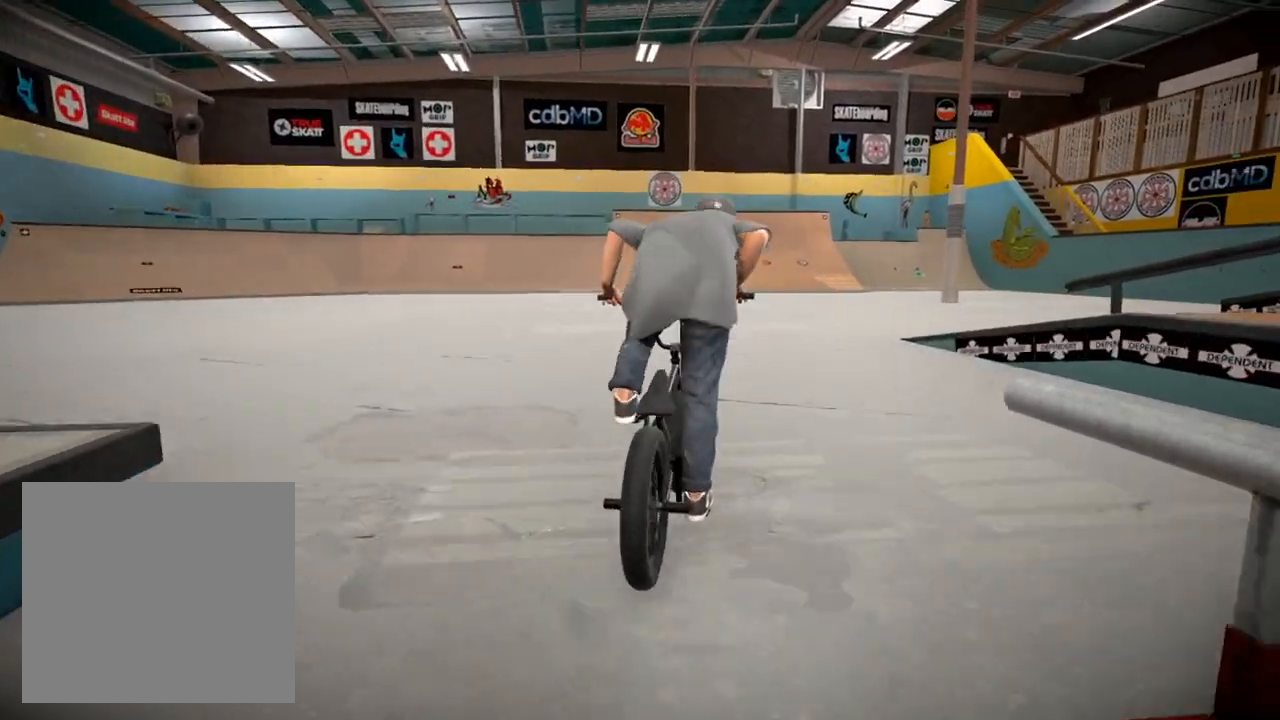
{"buttons": [], "left_stick": "center", "right_stick": "center", "events": [[17, "A", "down"], [83, "left_stick", "up-right"], [117, "A", "up"], [183, "A", "down"], [217, "left_stick", "up"], [317, "A", "up"], [434, "left_stick", "center"]]}
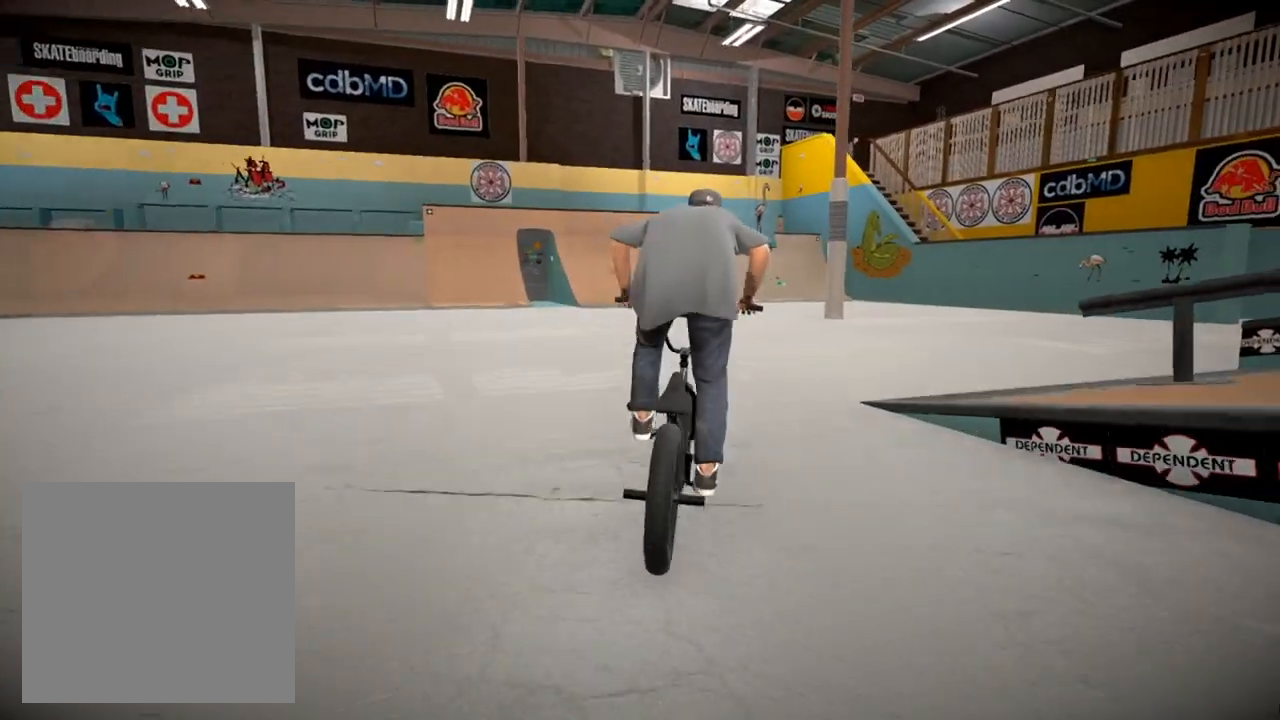
{"buttons": [], "left_stick": "center", "right_stick": "down", "events": [[184, "right_stick", "down"], [201, "left_stick", "right"], [317, "left_stick", "center"]]}
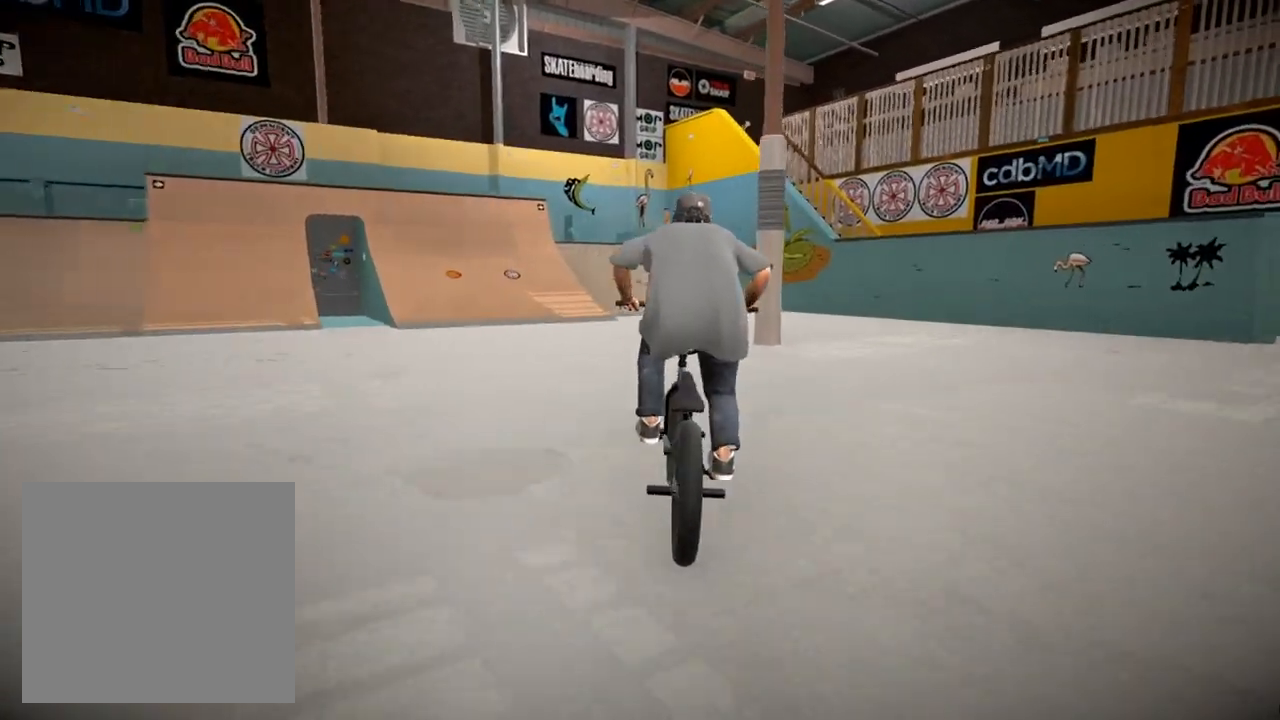
{"buttons": [], "left_stick": "center", "right_stick": "center", "events": [[267, "left_stick", "right"], [267, "right_stick", "center"], [450, "left_stick", "center"]]}
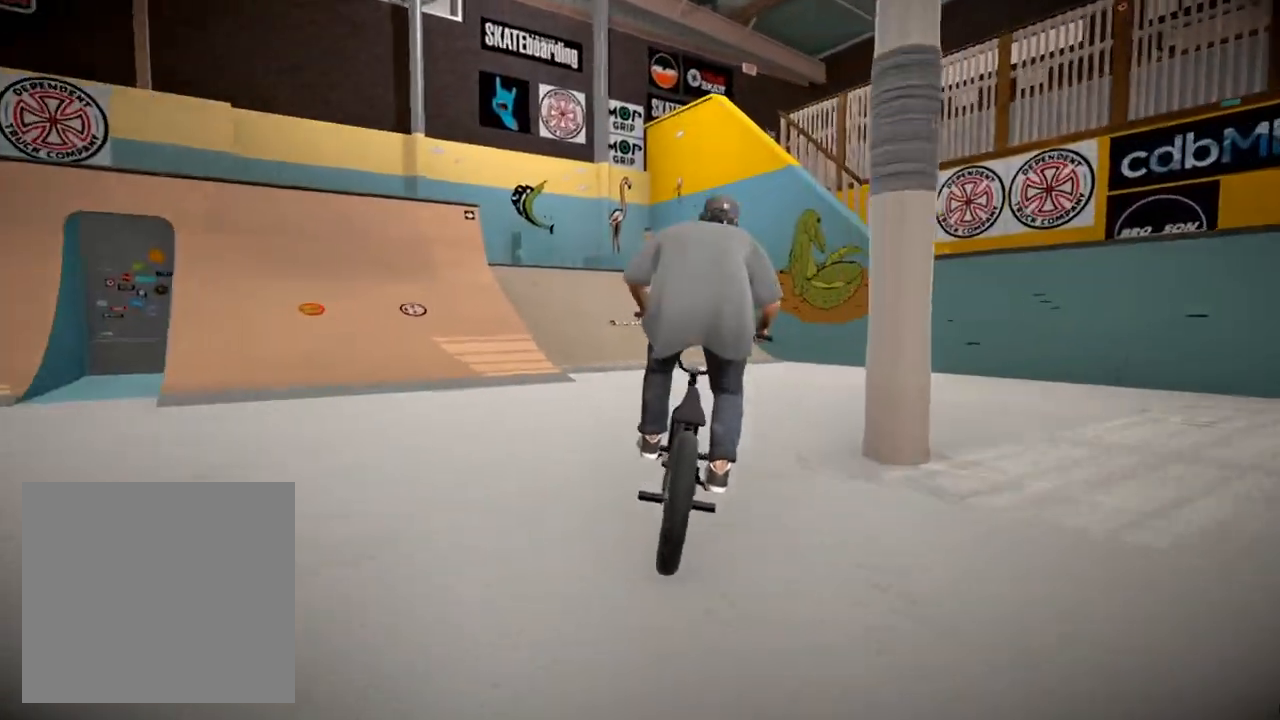
{"buttons": ["L2", "R2"], "left_stick": "center", "right_stick": "down", "events": [[167, "right_stick", "down"], [201, "left_stick", "left"], [217, "R2", "down"], [234, "L2", "down"], [468, "left_stick", "center"]]}
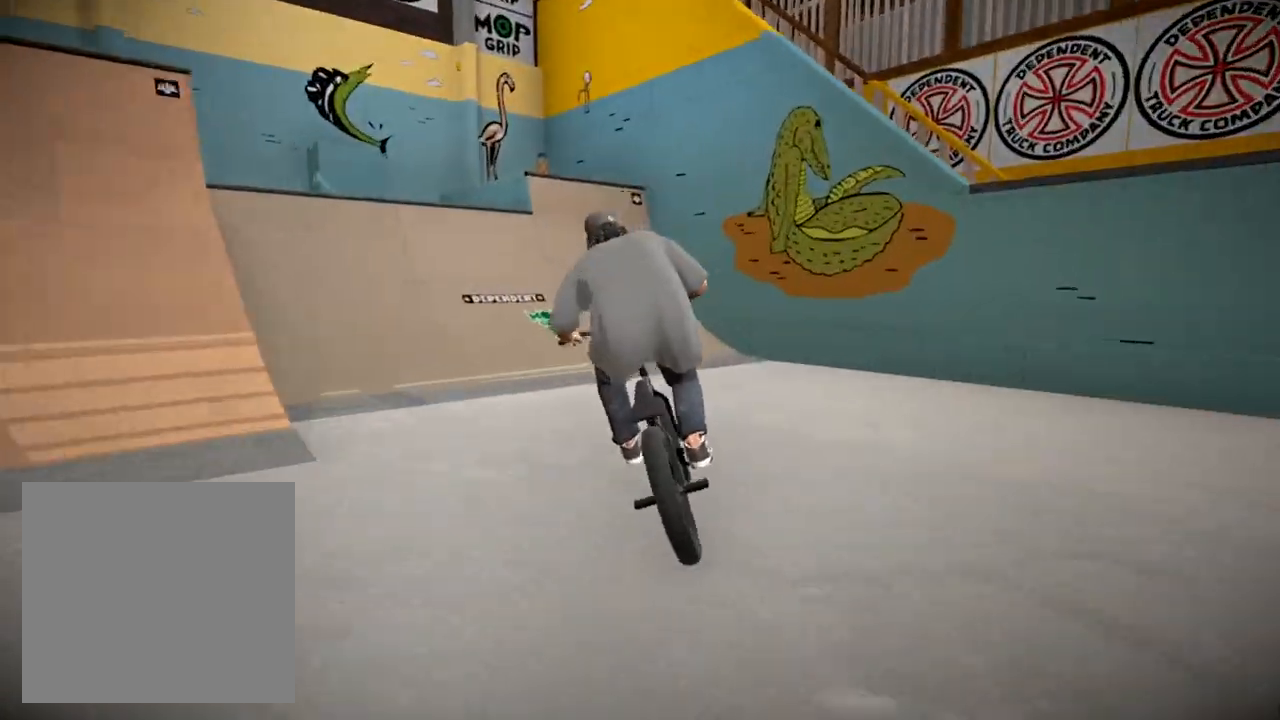
{"buttons": ["L2", "R2"], "left_stick": "center", "right_stick": "down", "events": [[367, "left_stick", "right"], [467, "left_stick", "center"]]}
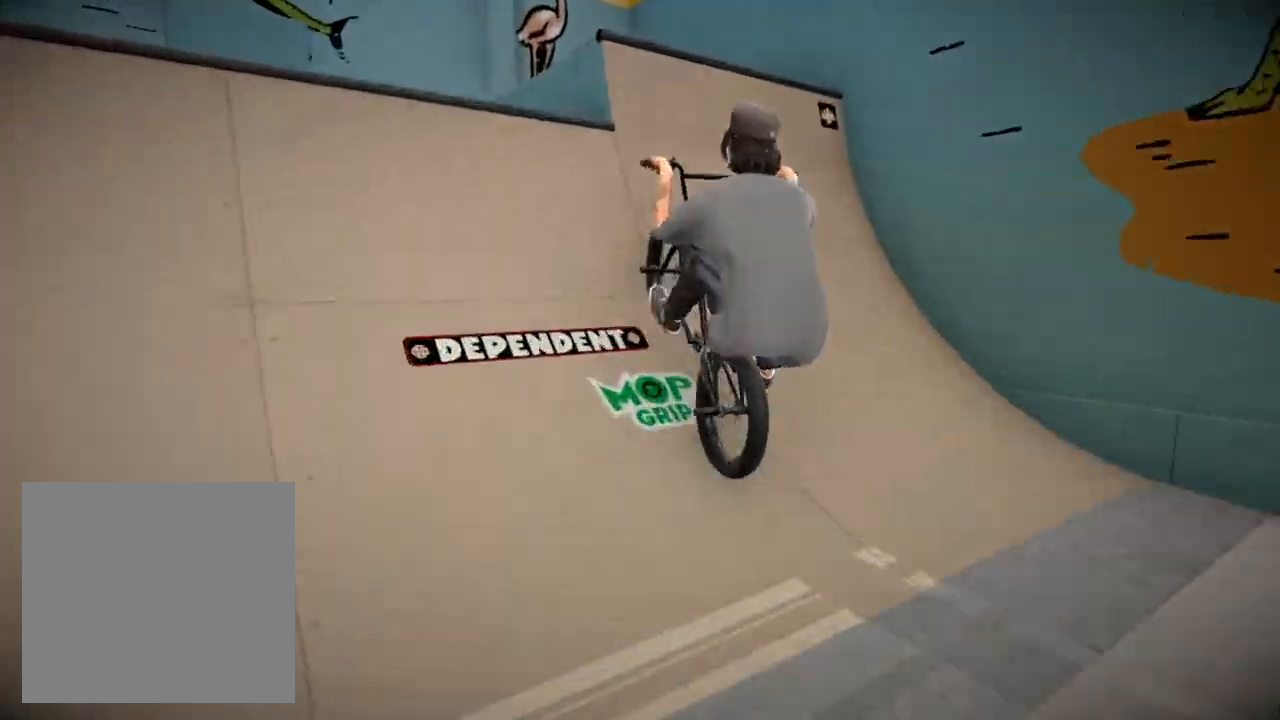
{"buttons": ["L2", "R2"], "left_stick": "center", "right_stick": "up", "events": [[50, "right_stick", "up"], [250, "left_stick", "right"], [367, "left_stick", "center"]]}